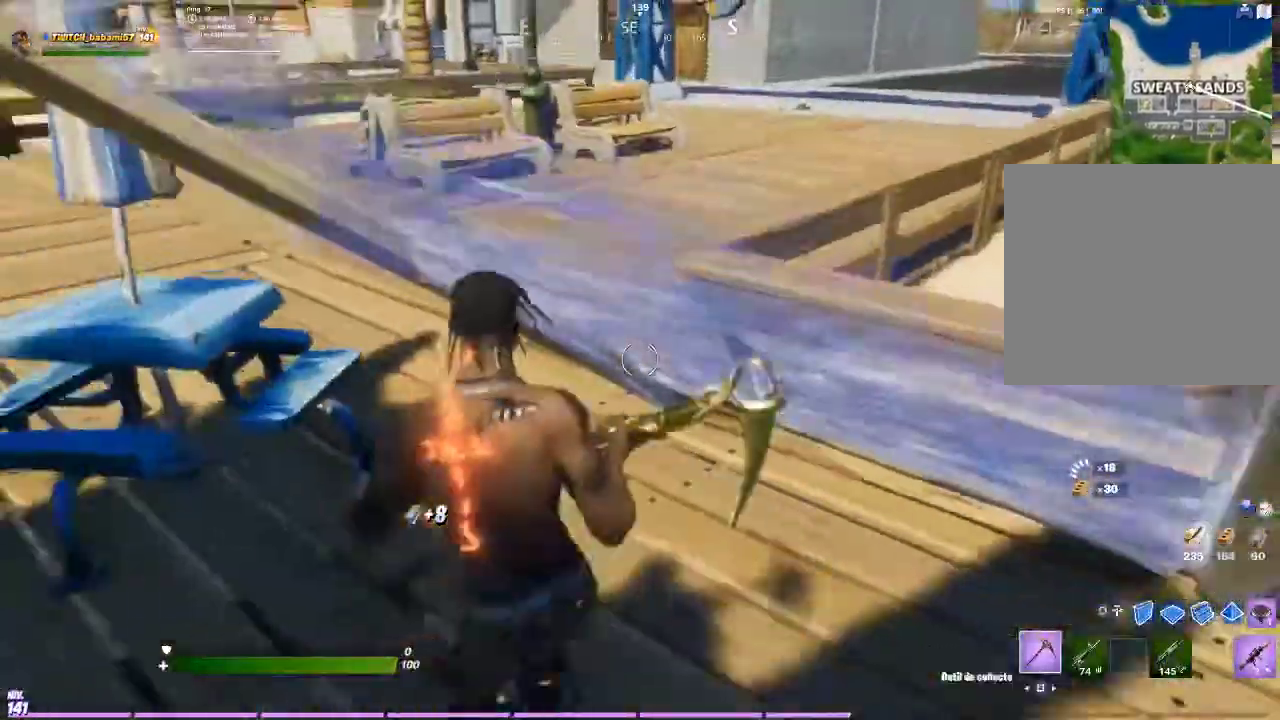
Gameplay with a controller (PlayStation layout); each line is a JSON object with the inputs held at the frame after it. "events" lists button and stick changes between this image and that frame as [ms after this image, input, new state], when the widget could be followed in between.
{"buttons": ["L3", "R3"], "left_stick": "left", "right_stick": "center", "events": [[100, "right_stick", "up-right"], [200, "left_stick", "left"], [267, "L3", "down"], [267, "right_stick", "center"], [400, "L3", "up"], [500, "L3", "down"], [500, "R3", "down"]]}
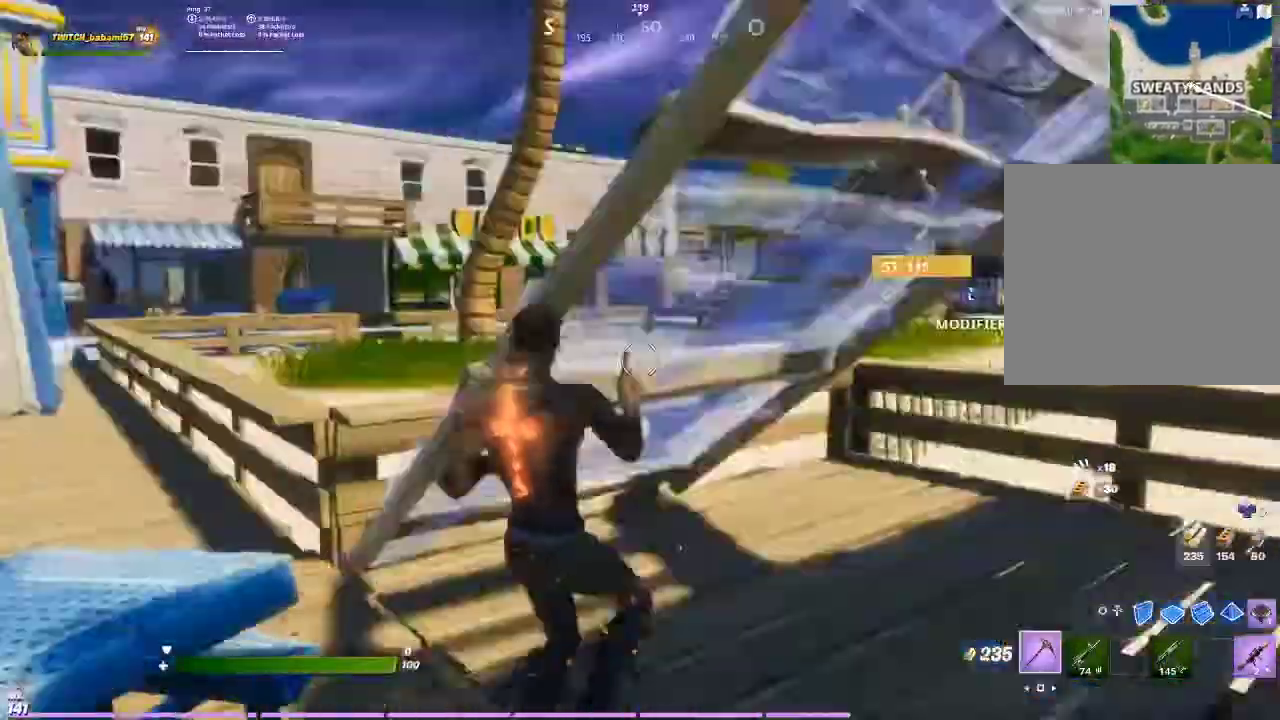
{"buttons": [], "left_stick": "left", "right_stick": "center", "events": [[100, "R3", "up"], [167, "L3", "up"]]}
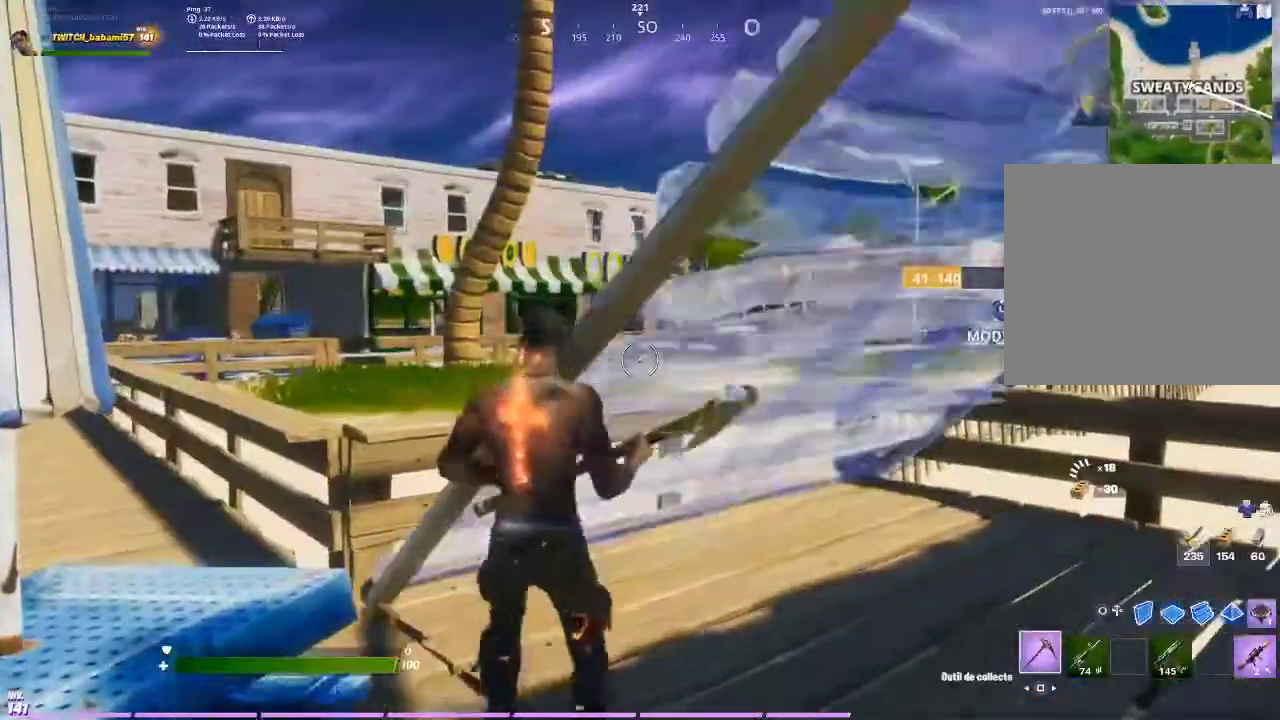
{"buttons": [], "left_stick": "down-left", "right_stick": "center", "events": [[33, "CROSS", "down"], [133, "CROSS", "up"], [200, "left_stick", "down-left"]]}
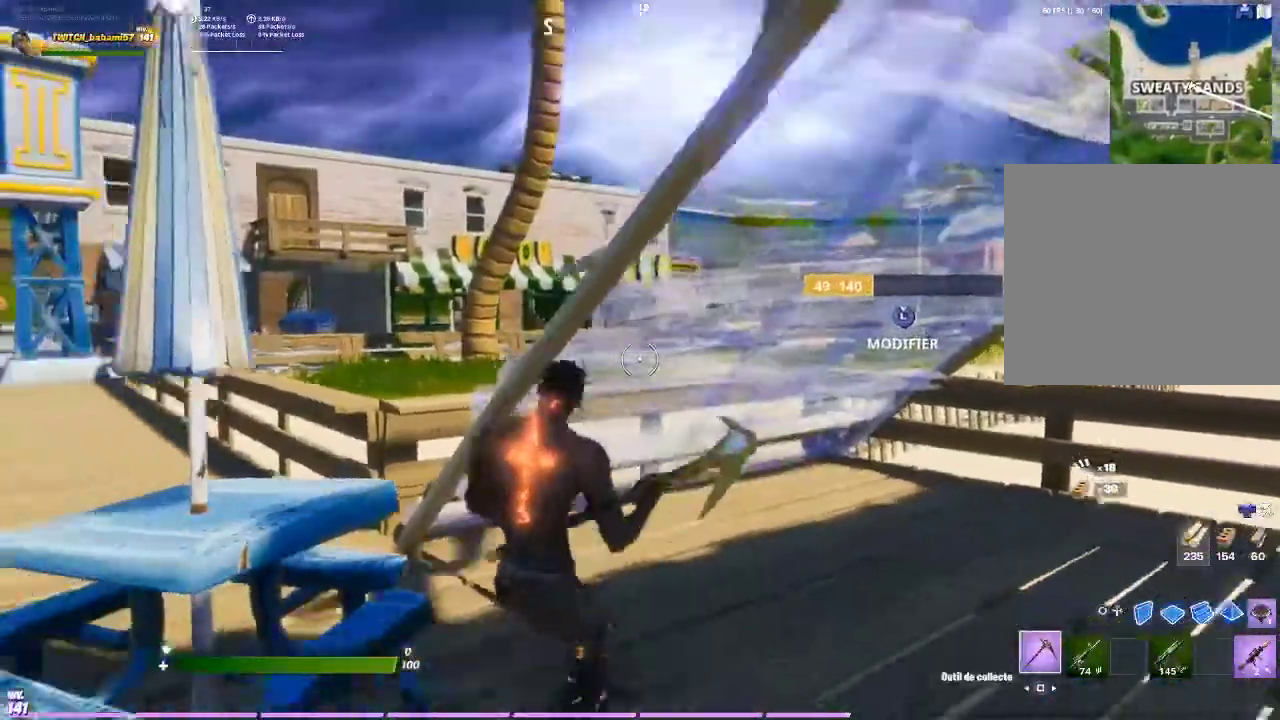
{"buttons": [], "left_stick": "up", "right_stick": "down-right", "events": [[67, "left_stick", "up-left"], [133, "CROSS", "down"], [200, "CROSS", "up"], [200, "left_stick", "up"], [467, "right_stick", "down-right"]]}
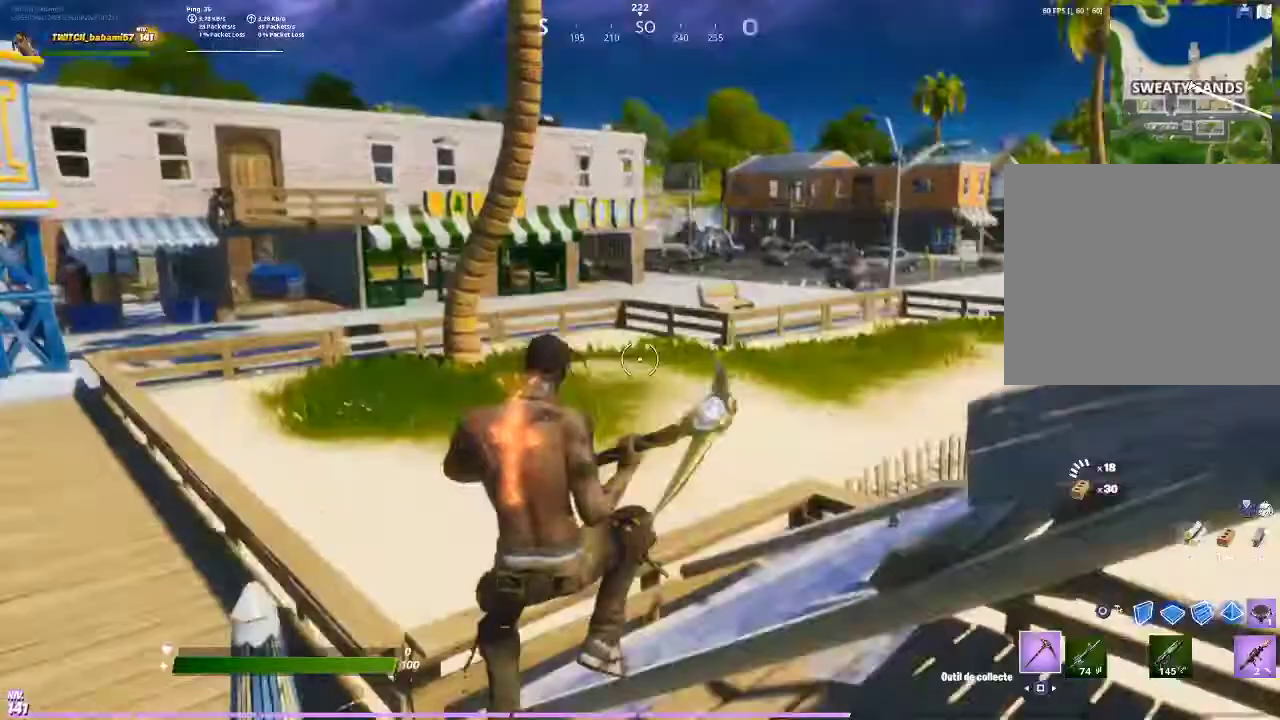
{"buttons": [], "left_stick": "up-left", "right_stick": "center", "events": [[100, "right_stick", "center"], [133, "left_stick", "up-left"]]}
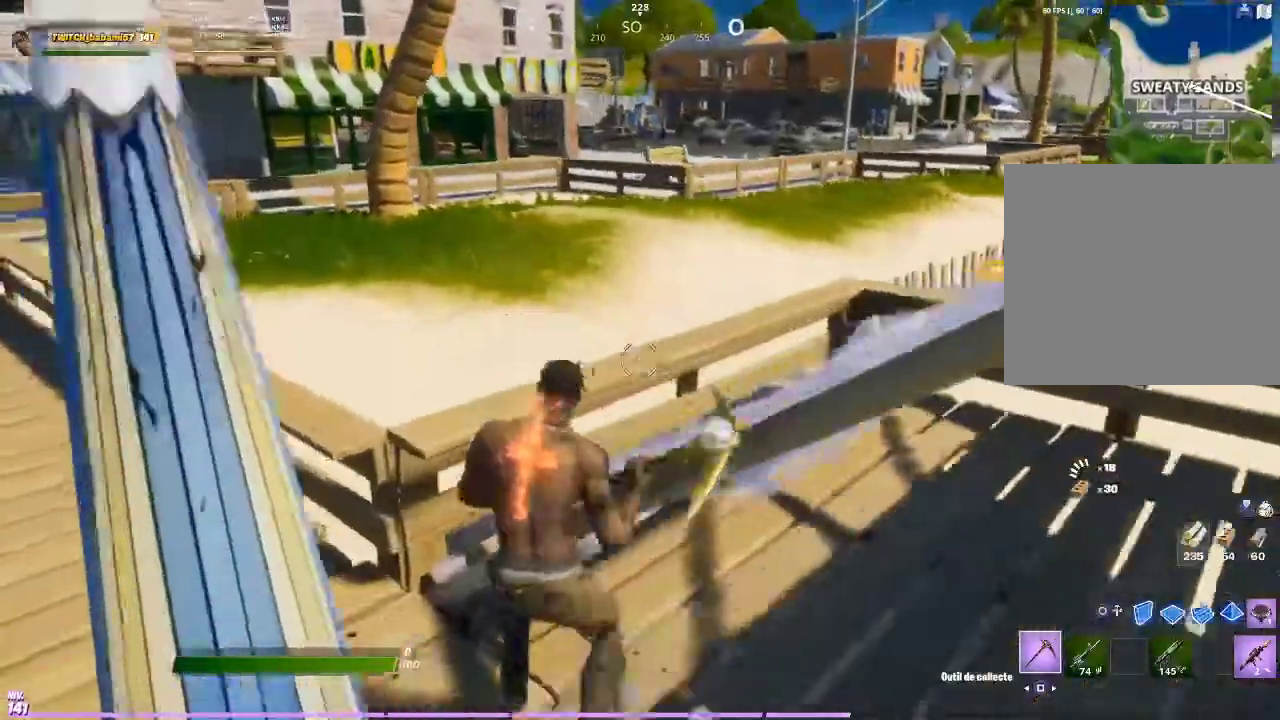
{"buttons": ["R1"], "left_stick": "up-right", "right_stick": "left", "events": [[167, "CROSS", "down"], [233, "CROSS", "up"], [233, "left_stick", "up"], [433, "right_stick", "left"], [467, "R1", "down"], [467, "left_stick", "up-right"]]}
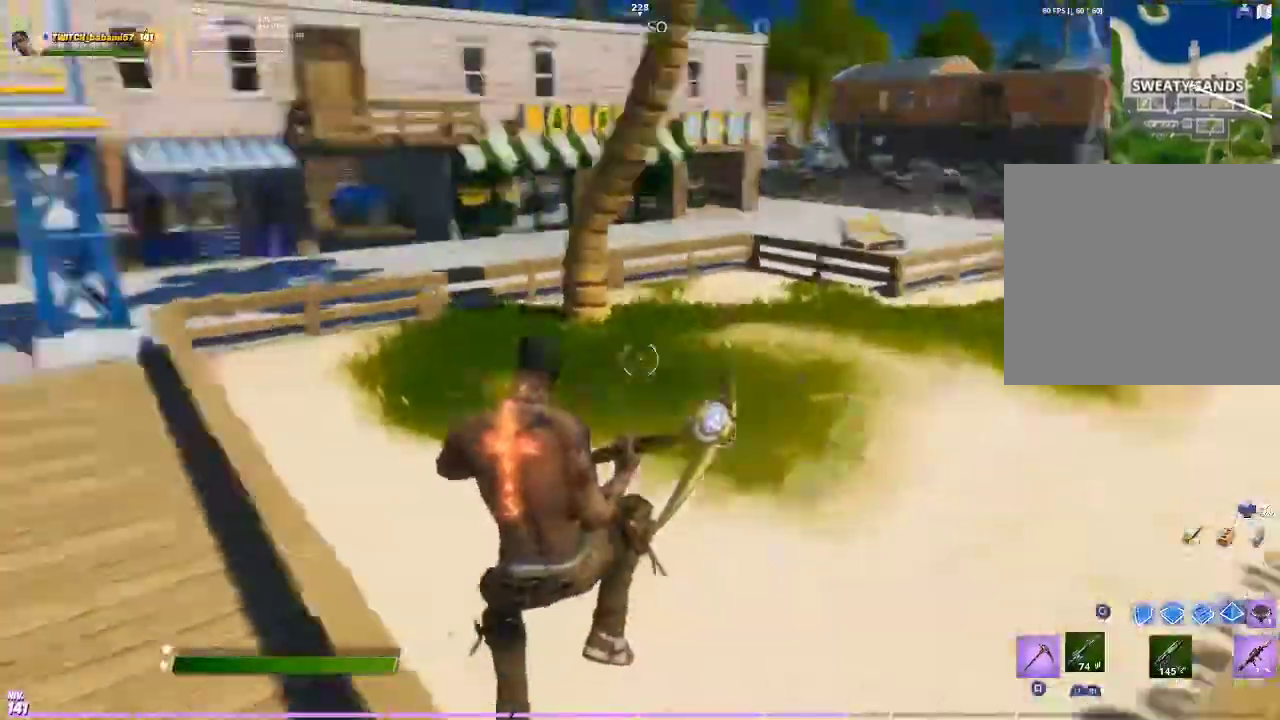
{"buttons": [], "left_stick": "up", "right_stick": "center", "events": [[67, "R1", "up"], [100, "right_stick", "center"], [200, "left_stick", "up"], [367, "R1", "down"], [433, "R1", "up"]]}
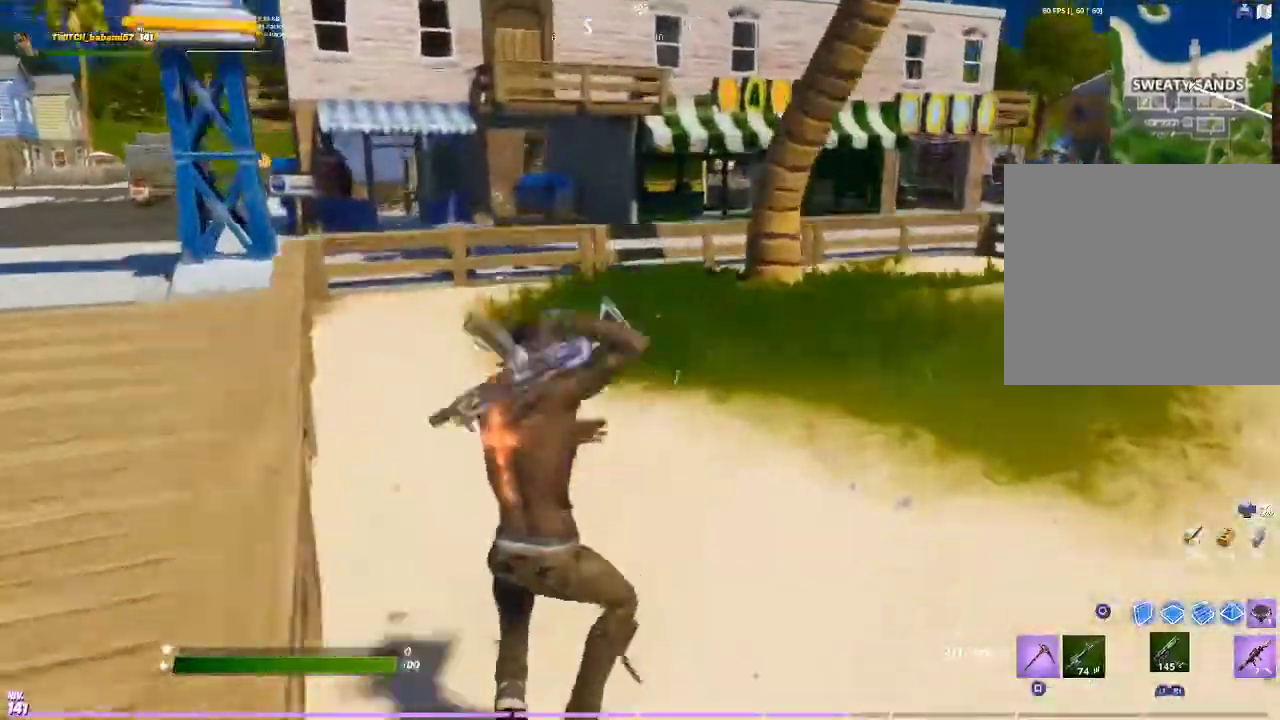
{"buttons": [], "left_stick": "up", "right_stick": "center", "events": [[133, "R1", "down"], [133, "right_stick", "up-left"], [233, "R1", "up"], [233, "right_stick", "center"], [400, "CROSS", "down"], [500, "CROSS", "up"]]}
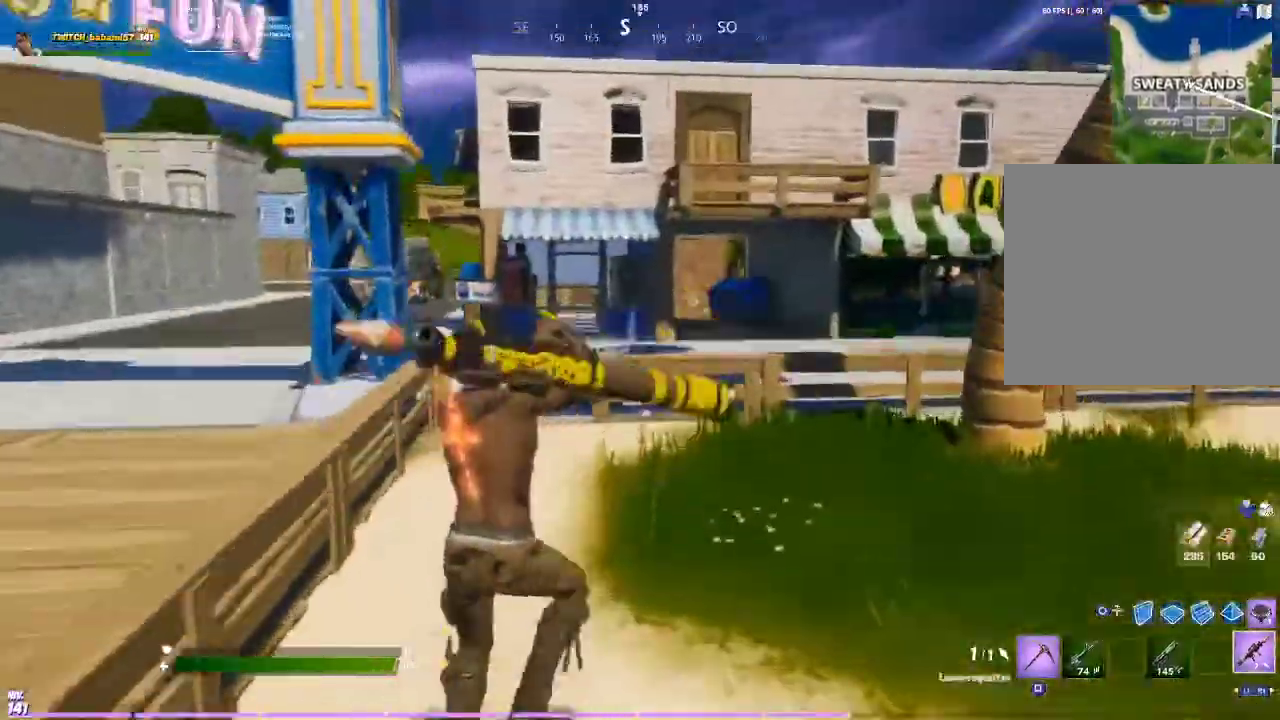
{"buttons": [], "left_stick": "up", "right_stick": "center", "events": []}
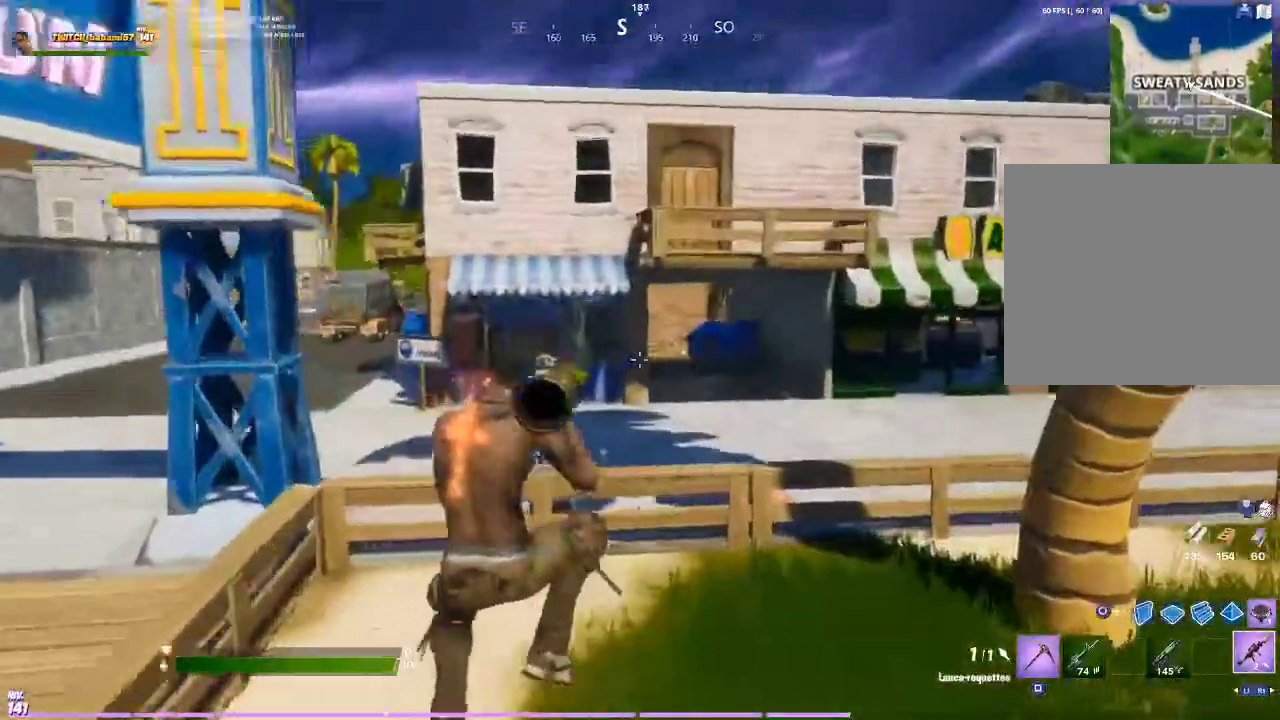
{"buttons": [], "left_stick": "up", "right_stick": "center", "events": [[100, "R1", "down"], [200, "R1", "up"]]}
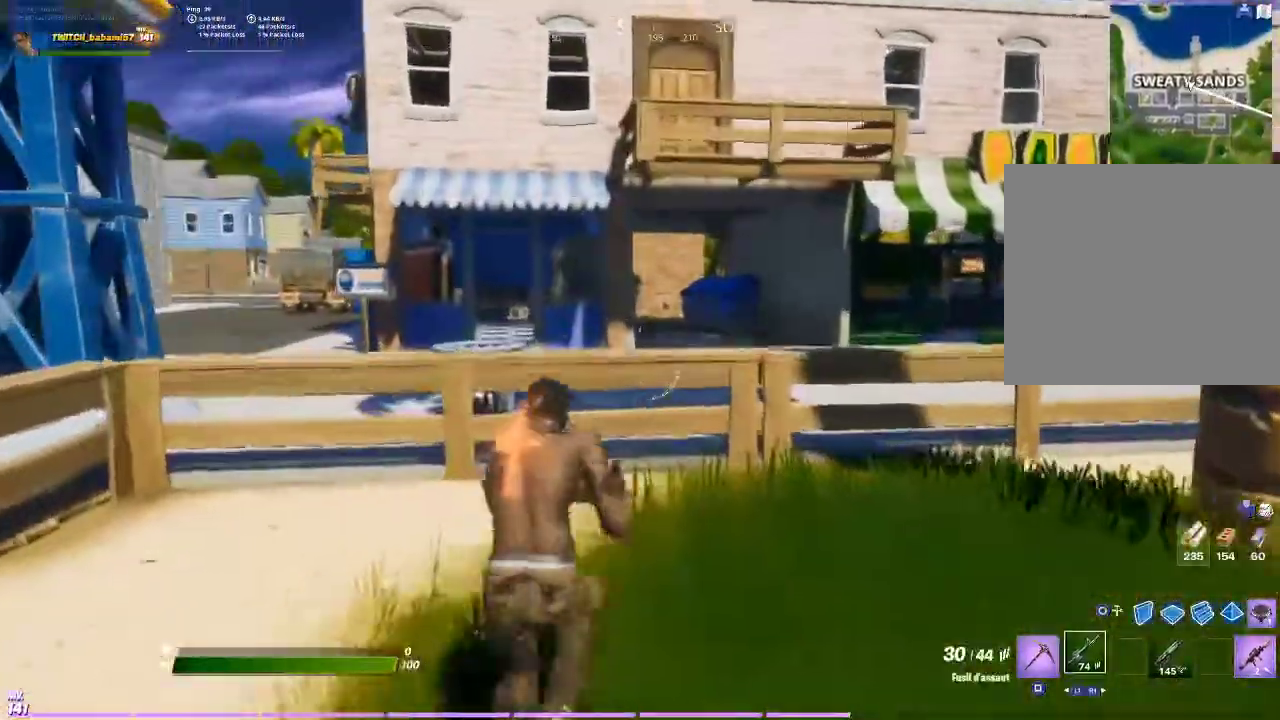
{"buttons": [], "left_stick": "up", "right_stick": "center", "events": [[233, "CROSS", "down"], [300, "CROSS", "up"]]}
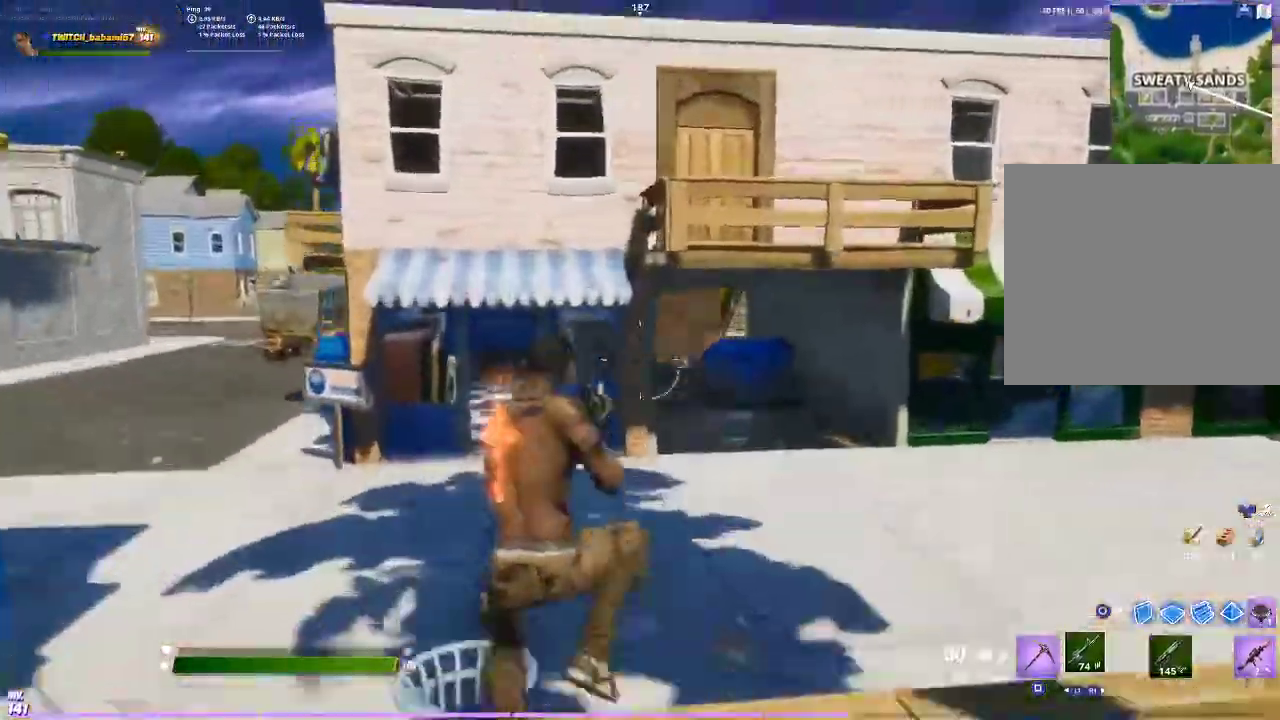
{"buttons": [], "left_stick": "up", "right_stick": "center", "events": [[433, "right_stick", "left"], [500, "right_stick", "center"]]}
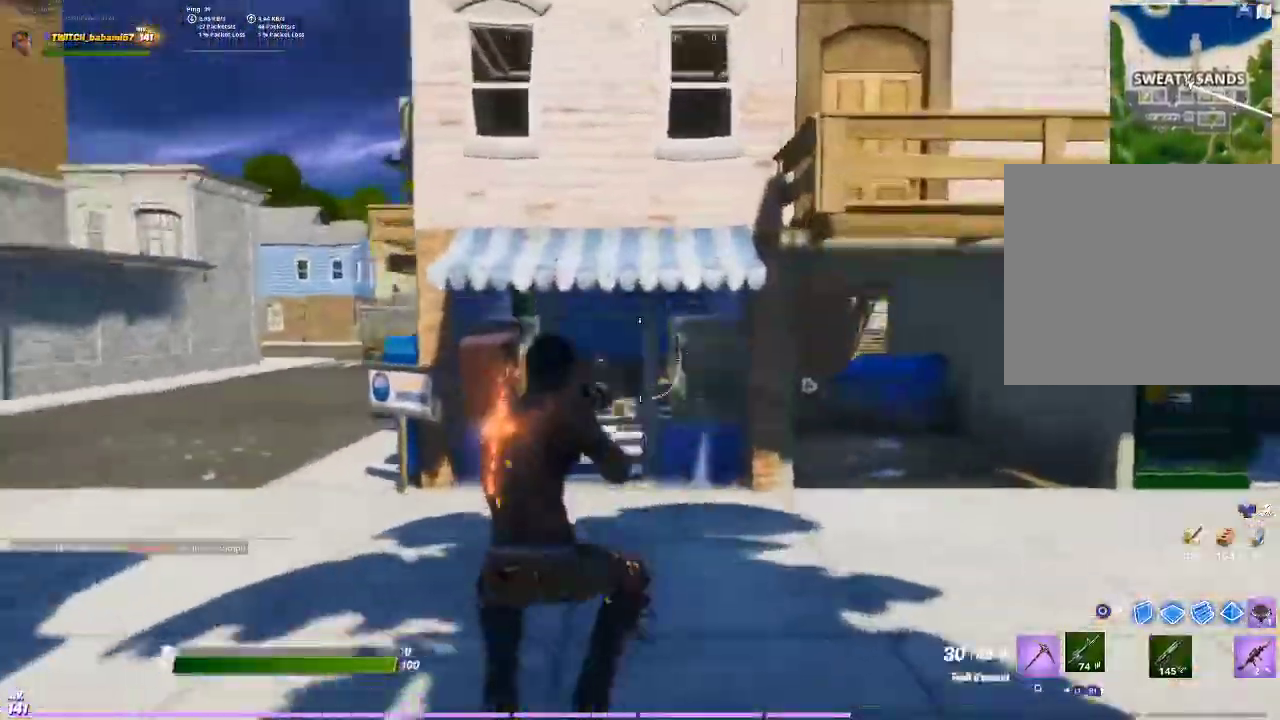
{"buttons": [], "left_stick": "up", "right_stick": "center", "events": [[367, "CIRCLE", "down"], [433, "CIRCLE", "up"]]}
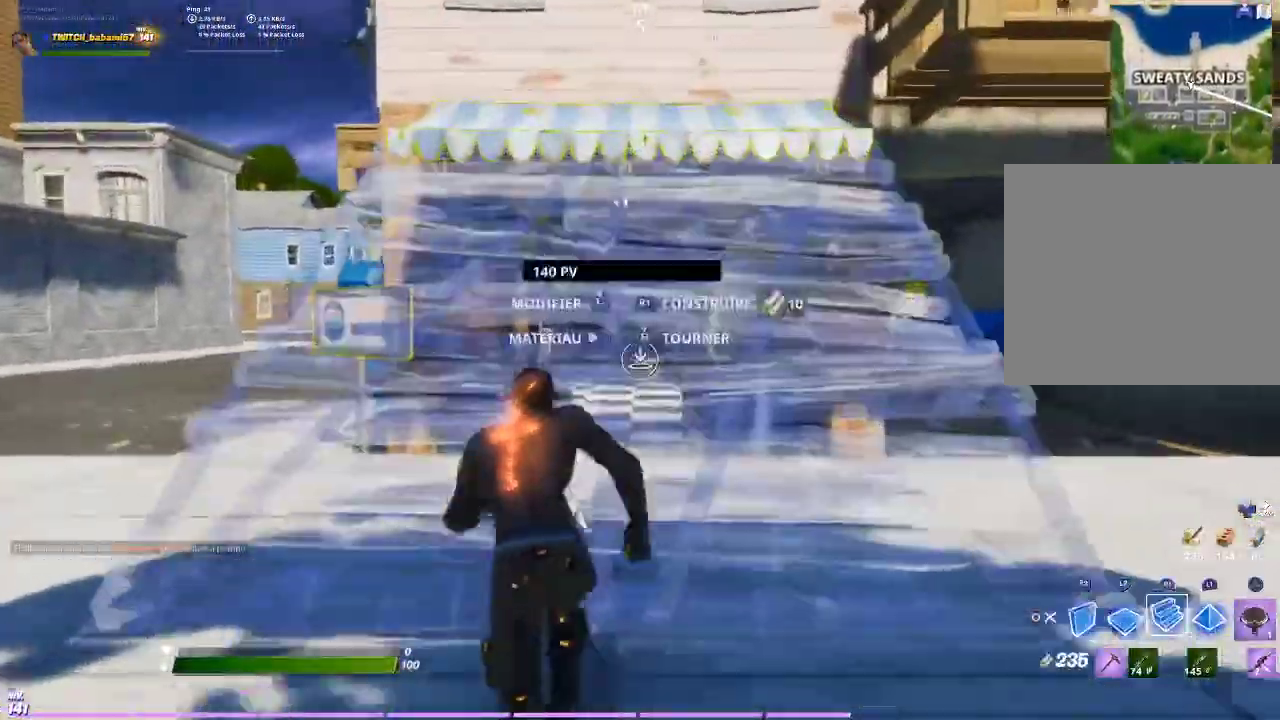
{"buttons": ["R2", "L3"], "left_stick": "up-left", "right_stick": "down", "events": [[67, "R1", "down"], [133, "R1", "up"], [167, "CIRCLE", "down"], [267, "CIRCLE", "up"], [333, "L3", "down"], [400, "right_stick", "down"], [467, "left_stick", "up-left"], [500, "R2", "down"]]}
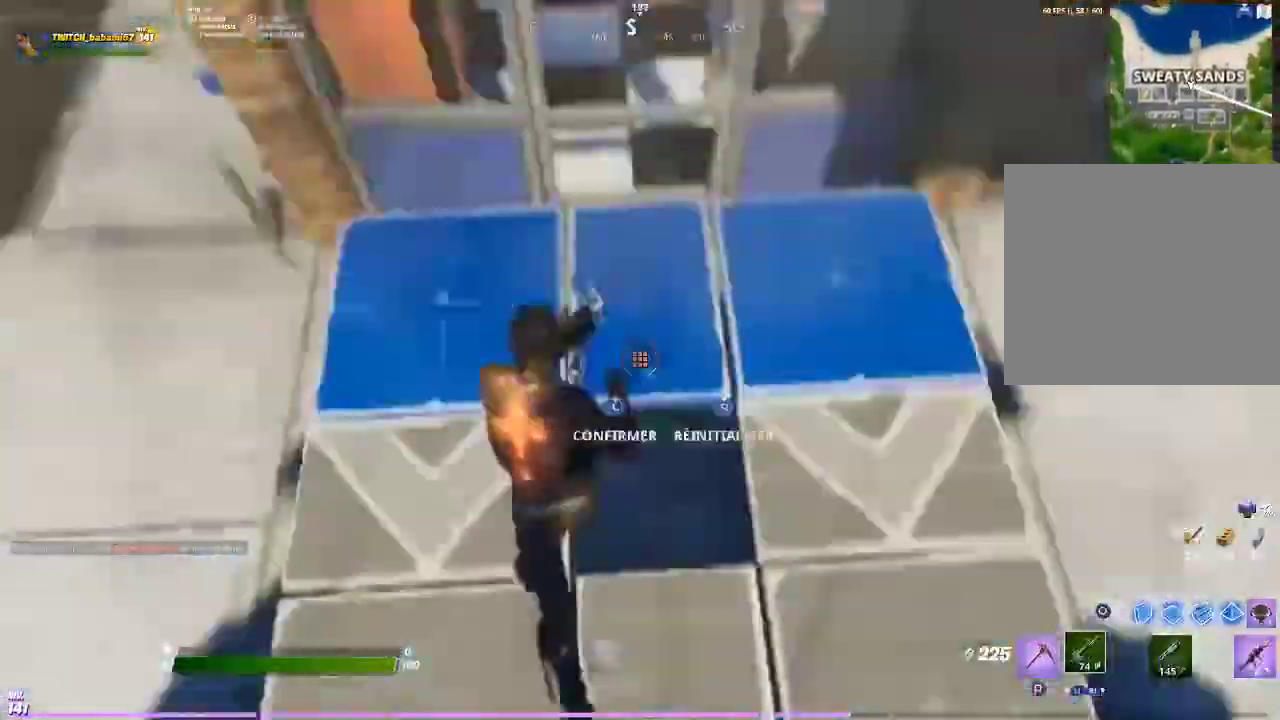
{"buttons": [], "left_stick": "left", "right_stick": "center", "events": [[33, "L3", "up"], [100, "right_stick", "right"], [167, "L3", "down"], [167, "right_stick", "up-left"], [233, "right_stick", "left"], [267, "left_stick", "left"], [300, "R2", "up"], [333, "L3", "up"], [333, "right_stick", "center"]]}
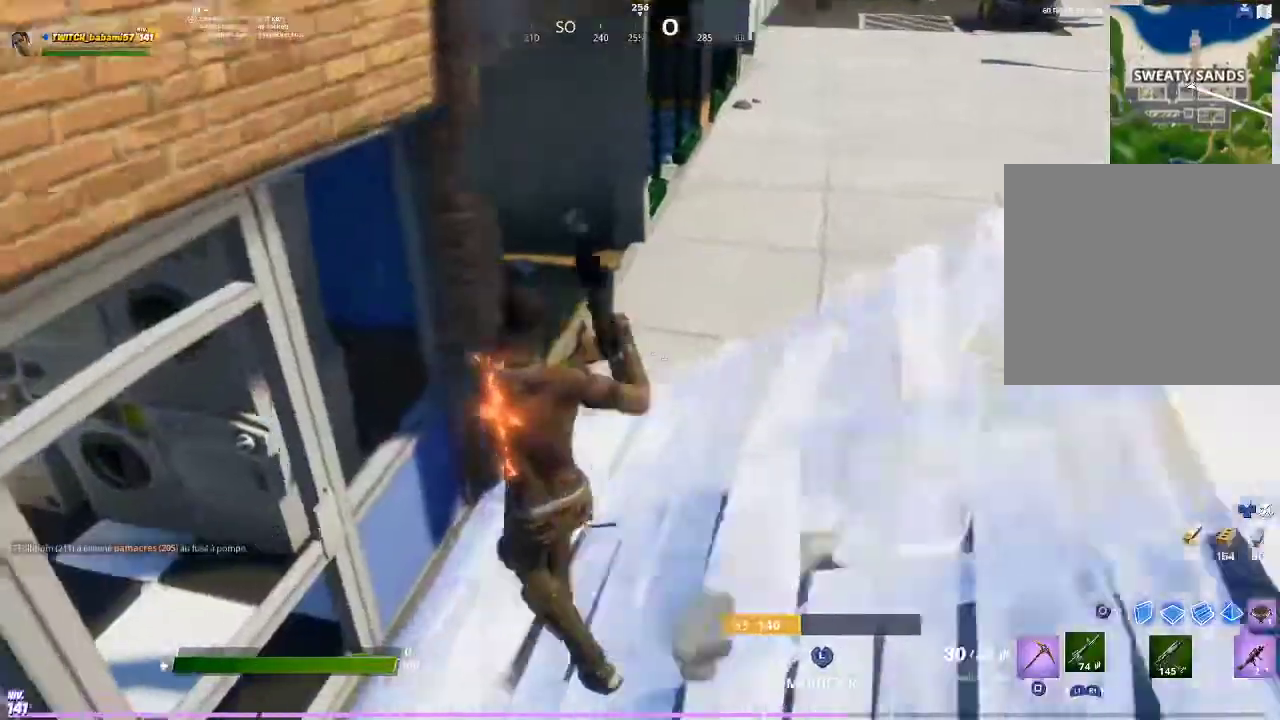
{"buttons": [], "left_stick": "up-left", "right_stick": "left", "events": [[67, "right_stick", "left"], [133, "left_stick", "up-left"], [200, "right_stick", "center"], [267, "R3", "down"], [333, "R3", "up"], [367, "right_stick", "left"], [433, "R3", "down"], [500, "R3", "up"]]}
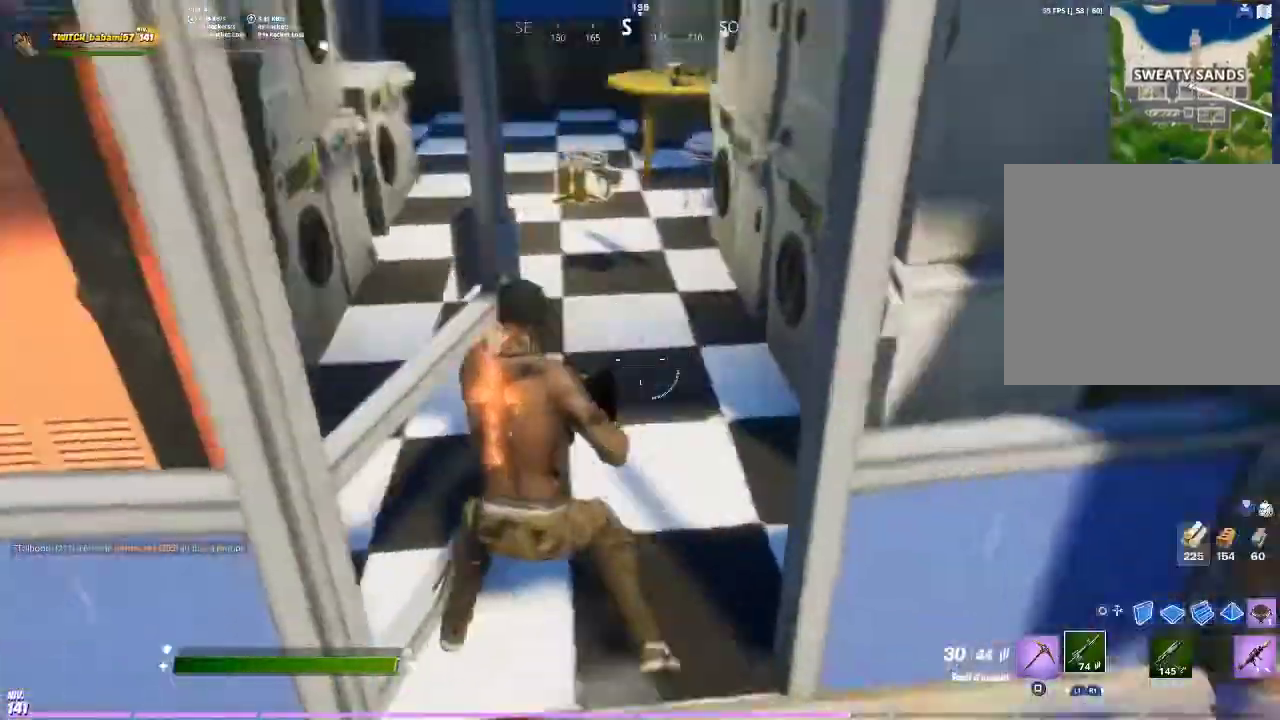
{"buttons": [], "left_stick": "up", "right_stick": "center", "events": [[33, "right_stick", "center"], [133, "left_stick", "up"]]}
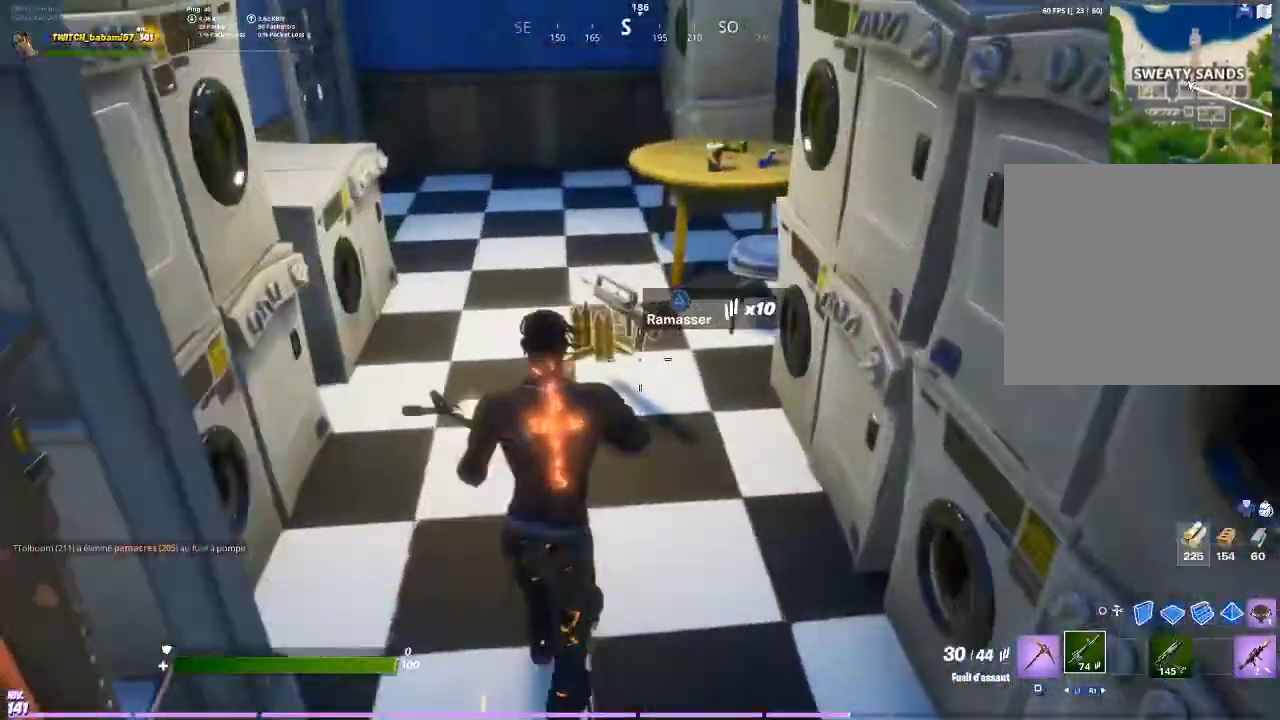
{"buttons": ["SQUARE"], "left_stick": "up", "right_stick": "center", "events": [[433, "SQUARE", "down"]]}
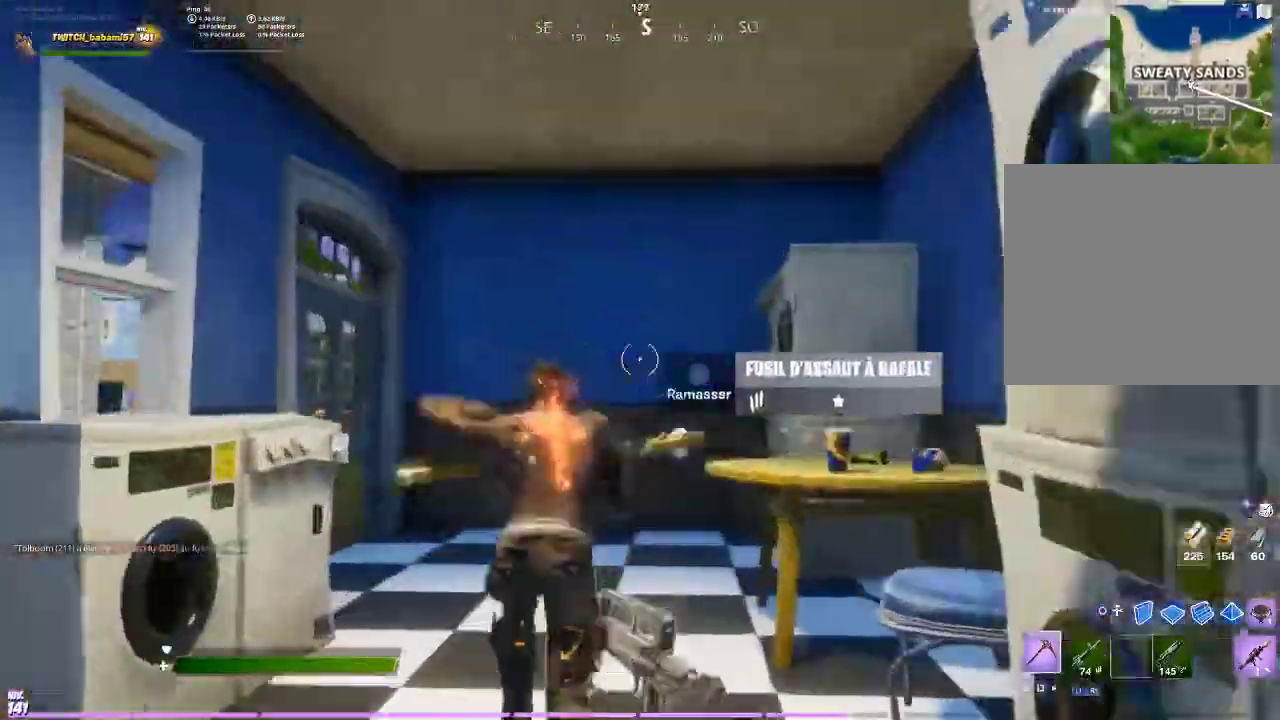
{"buttons": [], "left_stick": "right", "right_stick": "center", "events": [[67, "SQUARE", "up"], [200, "right_stick", "down-right"], [367, "R2", "down"], [367, "left_stick", "up-right"], [467, "left_stick", "right"], [500, "R2", "up"], [500, "right_stick", "center"]]}
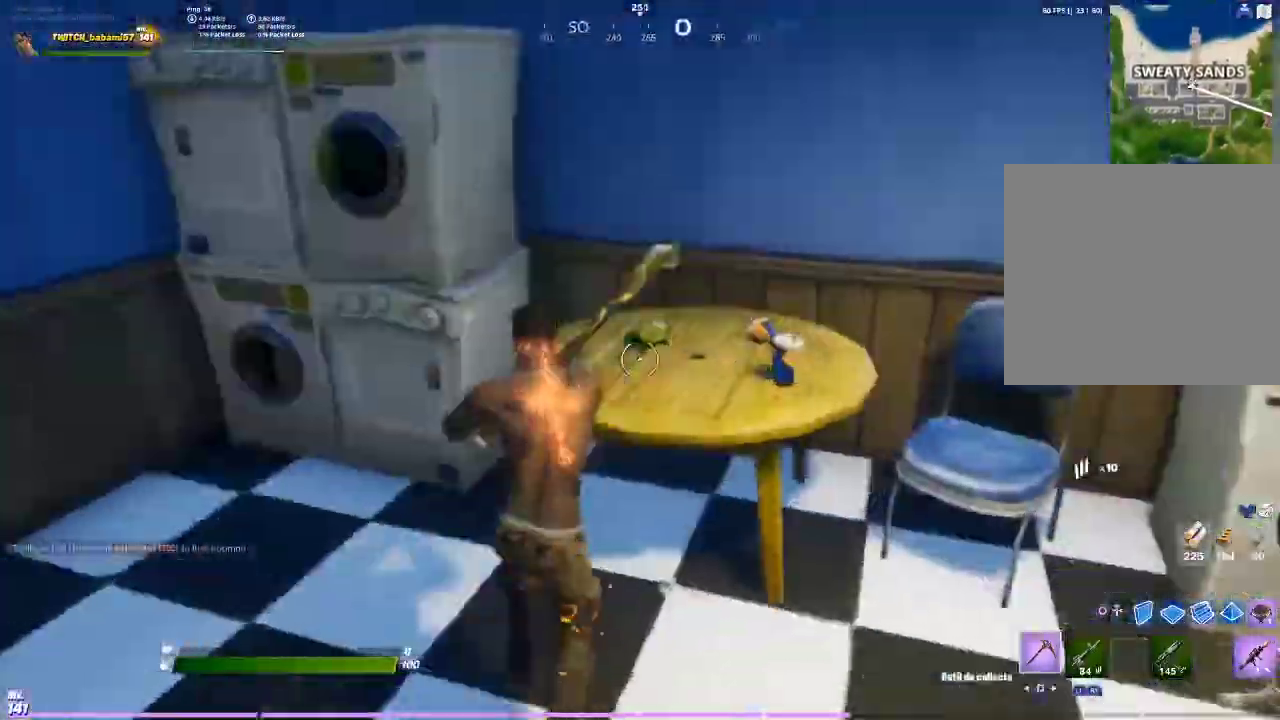
{"buttons": [], "left_stick": "up-right", "right_stick": "right", "events": [[67, "right_stick", "right"], [300, "left_stick", "up-right"]]}
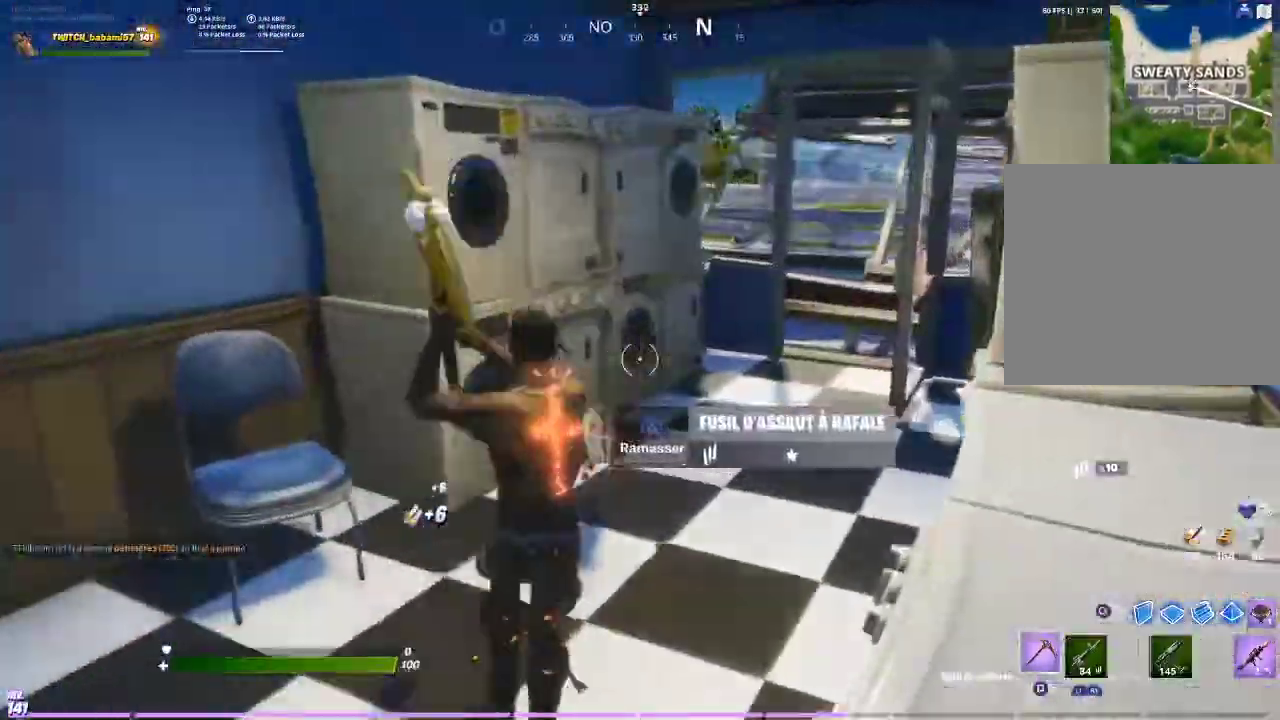
{"buttons": [], "left_stick": "up", "right_stick": "center", "events": [[167, "right_stick", "center"], [200, "left_stick", "up"], [400, "right_stick", "up-right"], [500, "right_stick", "center"]]}
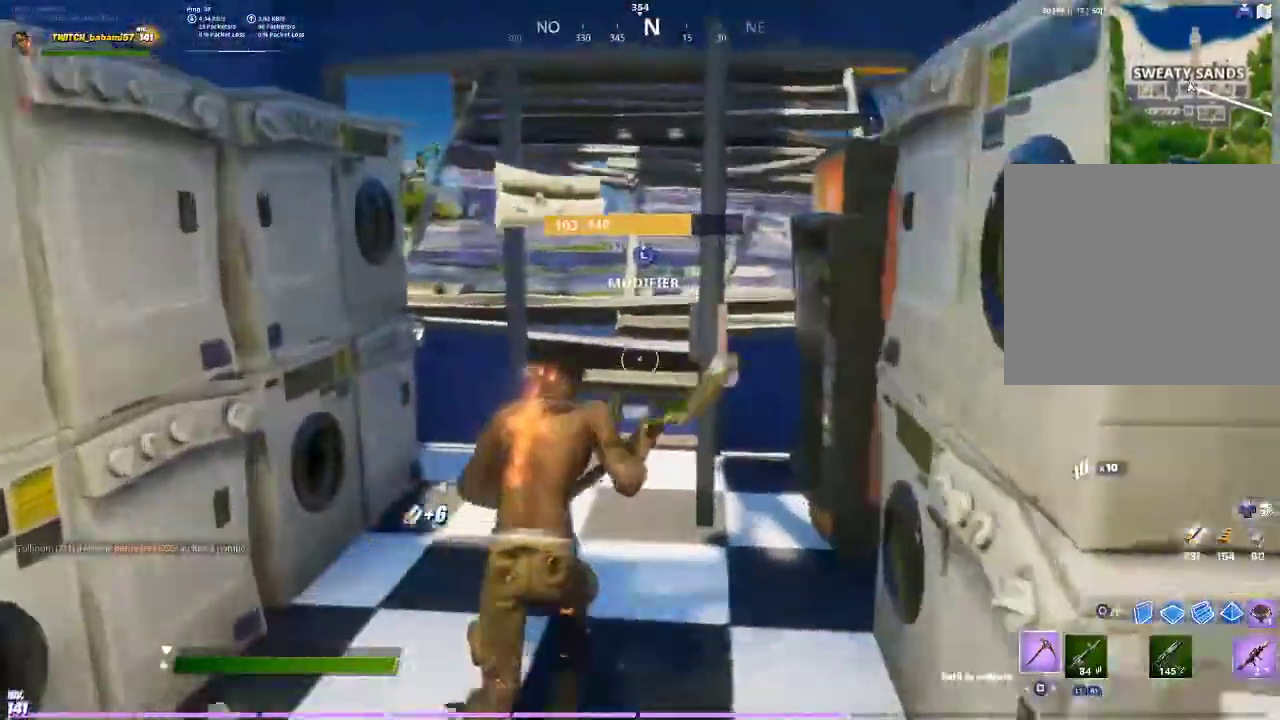
{"buttons": ["L3"], "left_stick": "up-right", "right_stick": "center", "events": [[433, "L3", "down"], [433, "left_stick", "up-right"]]}
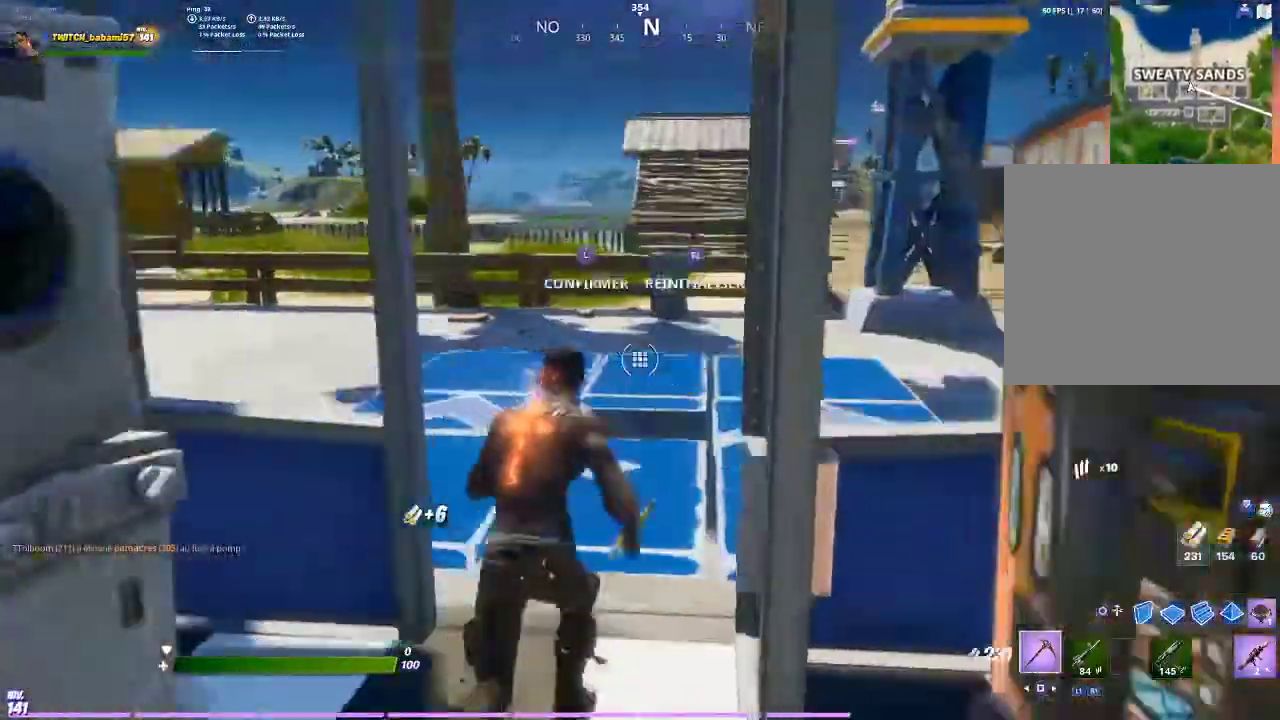
{"buttons": ["R2"], "left_stick": "right", "right_stick": "center", "events": [[67, "L3", "up"], [67, "right_stick", "down"], [200, "R2", "down"], [267, "right_stick", "center"], [467, "left_stick", "right"]]}
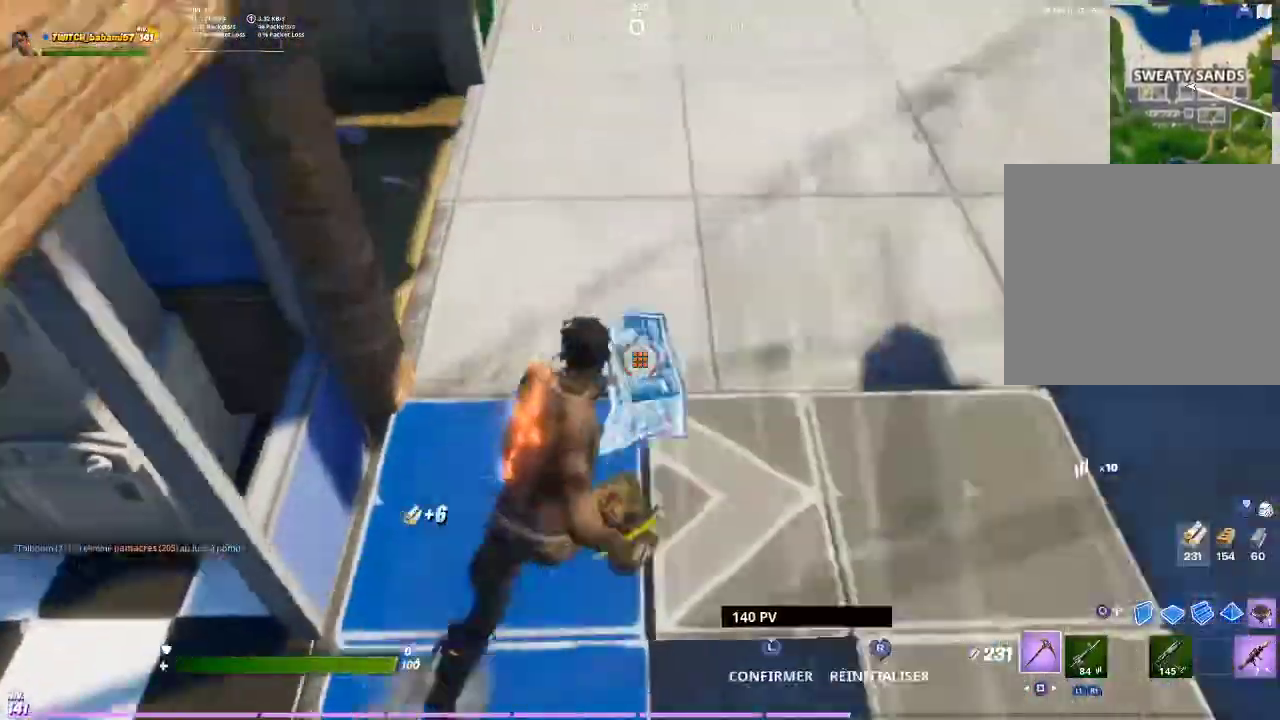
{"buttons": [], "left_stick": "down-right", "right_stick": "center", "events": [[167, "R2", "up"], [167, "left_stick", "down-right"], [167, "right_stick", "down"], [300, "right_stick", "center"]]}
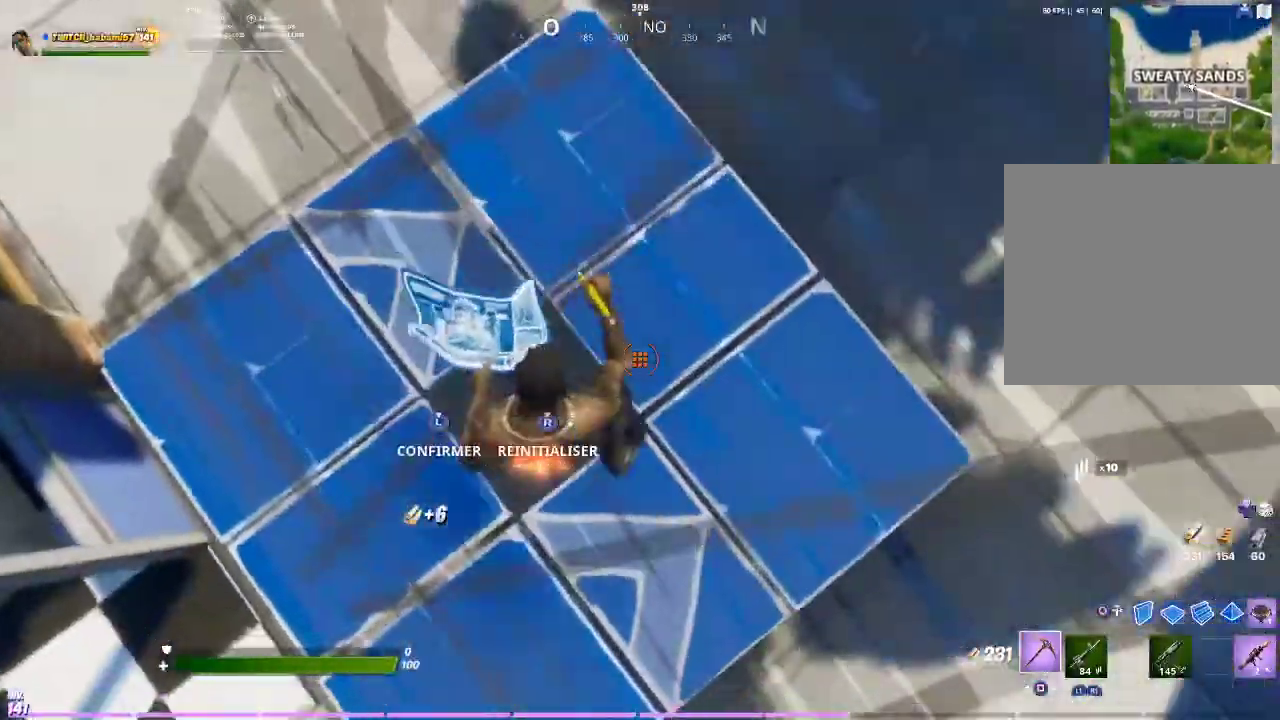
{"buttons": ["R2", "L3"], "left_stick": "up-right", "right_stick": "center", "events": [[67, "left_stick", "right"], [100, "R2", "down"], [133, "right_stick", "up-left"], [300, "right_stick", "up-right"], [367, "left_stick", "up-right"], [367, "right_stick", "center"], [467, "L3", "down"]]}
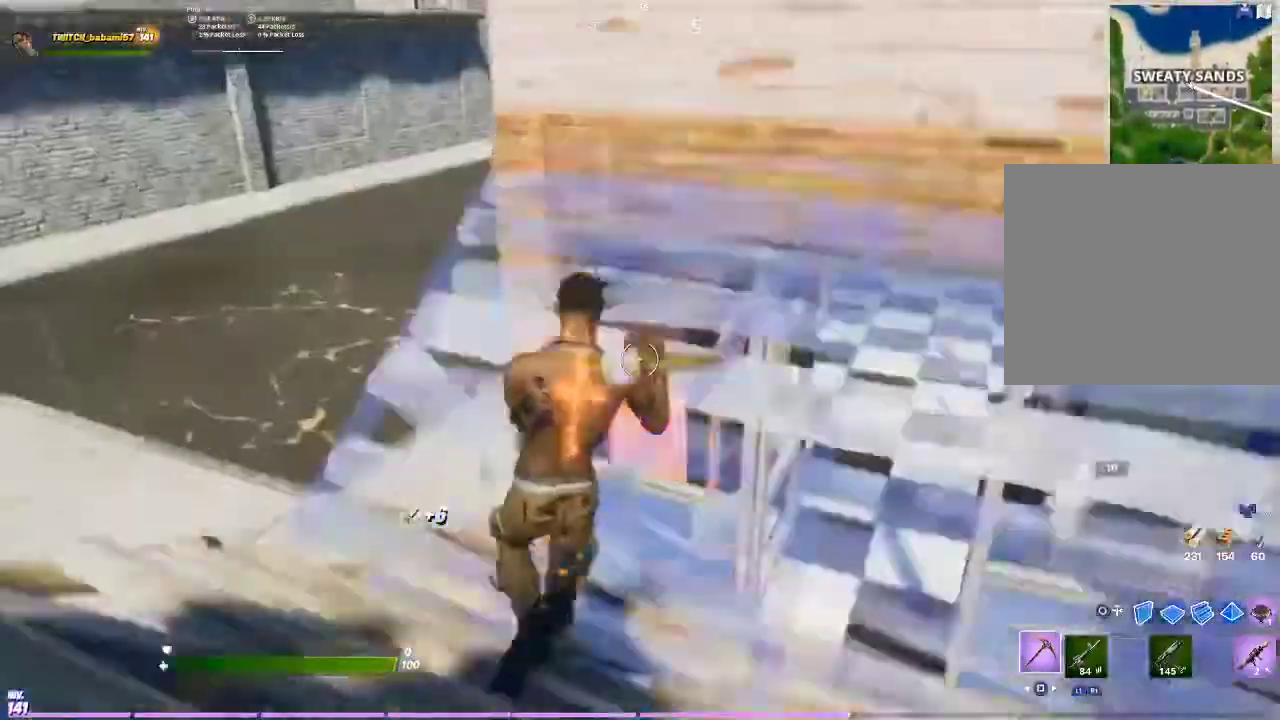
{"buttons": [], "left_stick": "up", "right_stick": "center", "events": [[33, "R2", "up"], [33, "left_stick", "up"], [100, "L3", "up"], [233, "right_stick", "up-right"], [367, "R2", "down"], [400, "right_stick", "center"], [500, "R2", "up"]]}
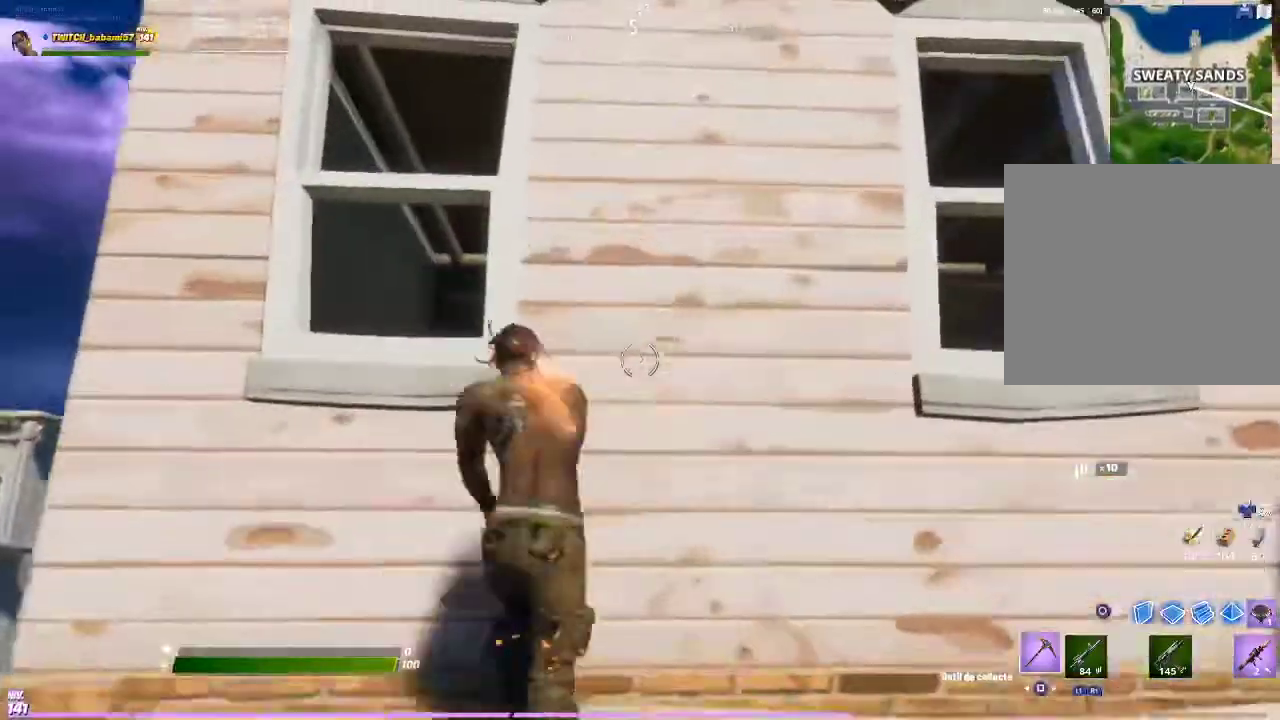
{"buttons": ["R2"], "left_stick": "center", "right_stick": "center", "events": [[33, "R2", "down"], [100, "left_stick", "center"], [167, "left_stick", "down"], [300, "left_stick", "down-right"], [333, "R2", "up"], [367, "right_stick", "left"], [400, "R2", "down"], [467, "left_stick", "center"], [467, "right_stick", "center"]]}
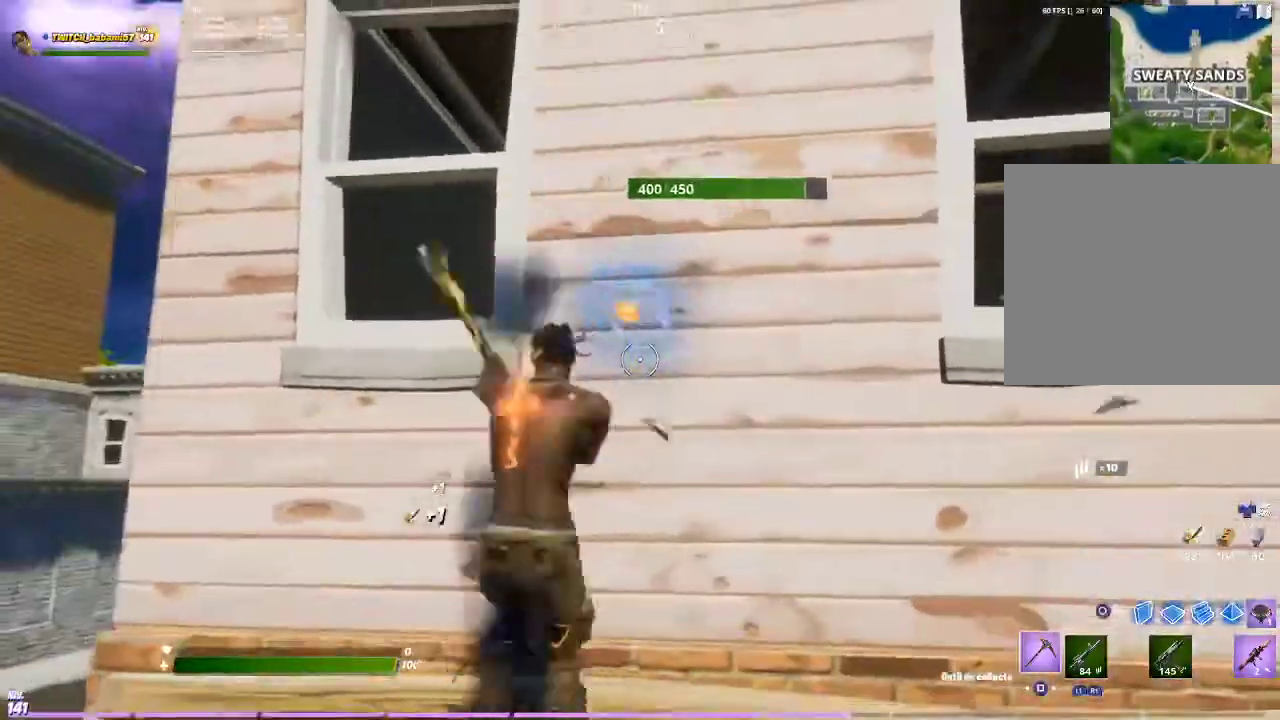
{"buttons": ["R2"], "left_stick": "down-right", "right_stick": "center", "events": [[33, "R2", "up"], [100, "left_stick", "up"], [133, "R2", "down"], [200, "left_stick", "center"], [267, "R2", "up"], [333, "R2", "down"], [467, "left_stick", "down-right"]]}
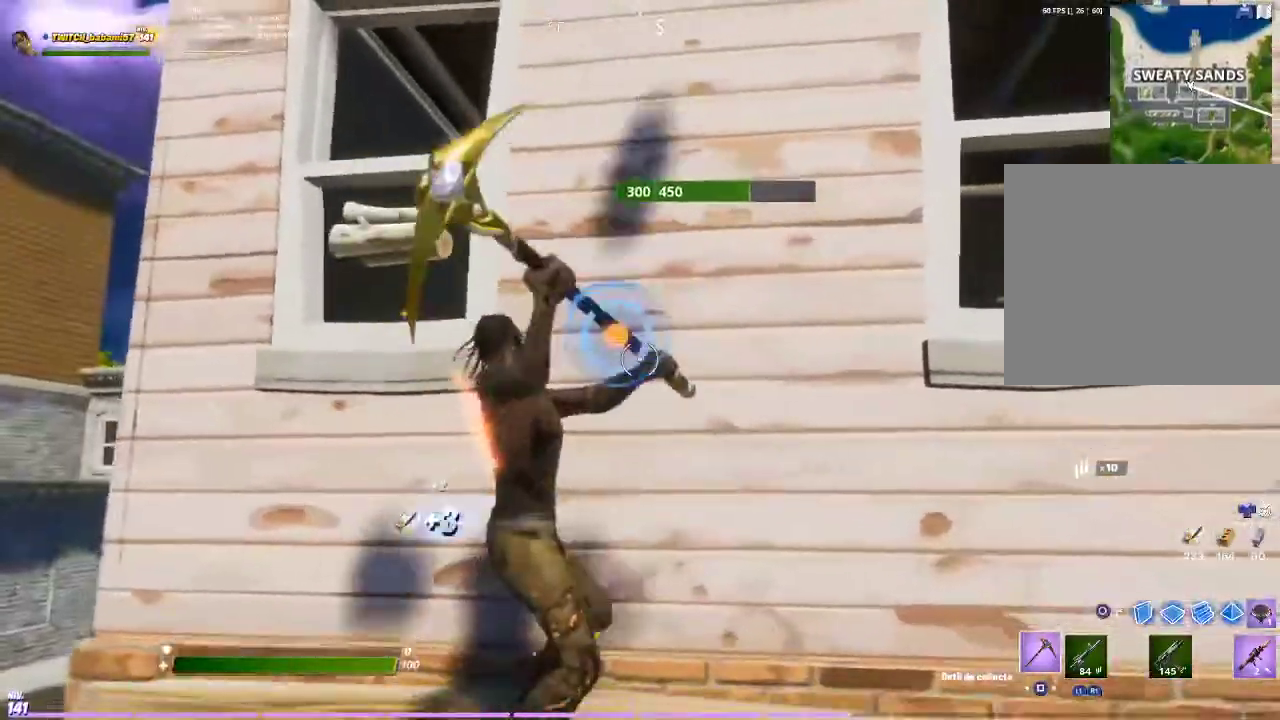
{"buttons": [], "left_stick": "center", "right_stick": "center", "events": [[133, "R2", "up"], [167, "right_stick", "up-left"], [200, "left_stick", "center"], [233, "R2", "down"], [267, "right_stick", "center"], [333, "R2", "up"], [333, "left_stick", "up-left"], [400, "R2", "down"], [500, "R2", "up"], [500, "left_stick", "center"]]}
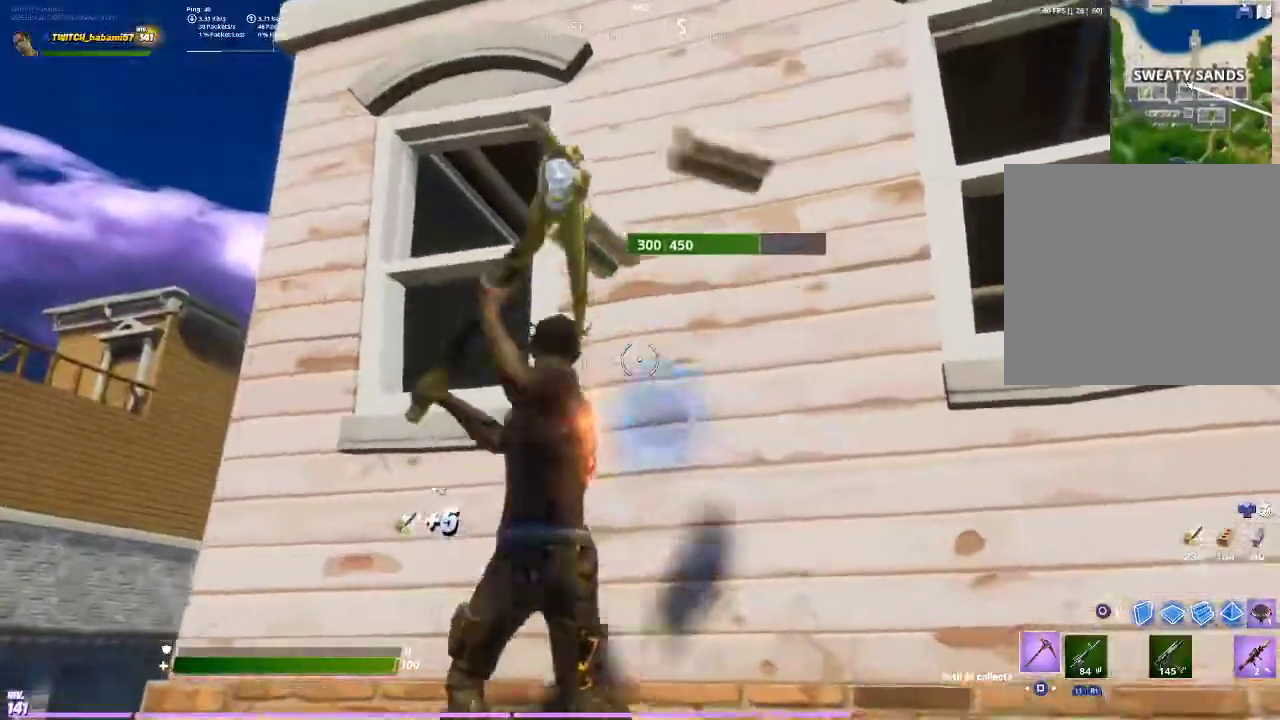
{"buttons": ["R2"], "left_stick": "up", "right_stick": "center", "events": [[33, "right_stick", "down"], [67, "left_stick", "down-right"], [100, "R2", "down"], [133, "right_stick", "center"], [233, "R2", "up"], [300, "R2", "down"], [300, "left_stick", "left"], [433, "R2", "up"], [500, "R2", "down"], [500, "left_stick", "up"]]}